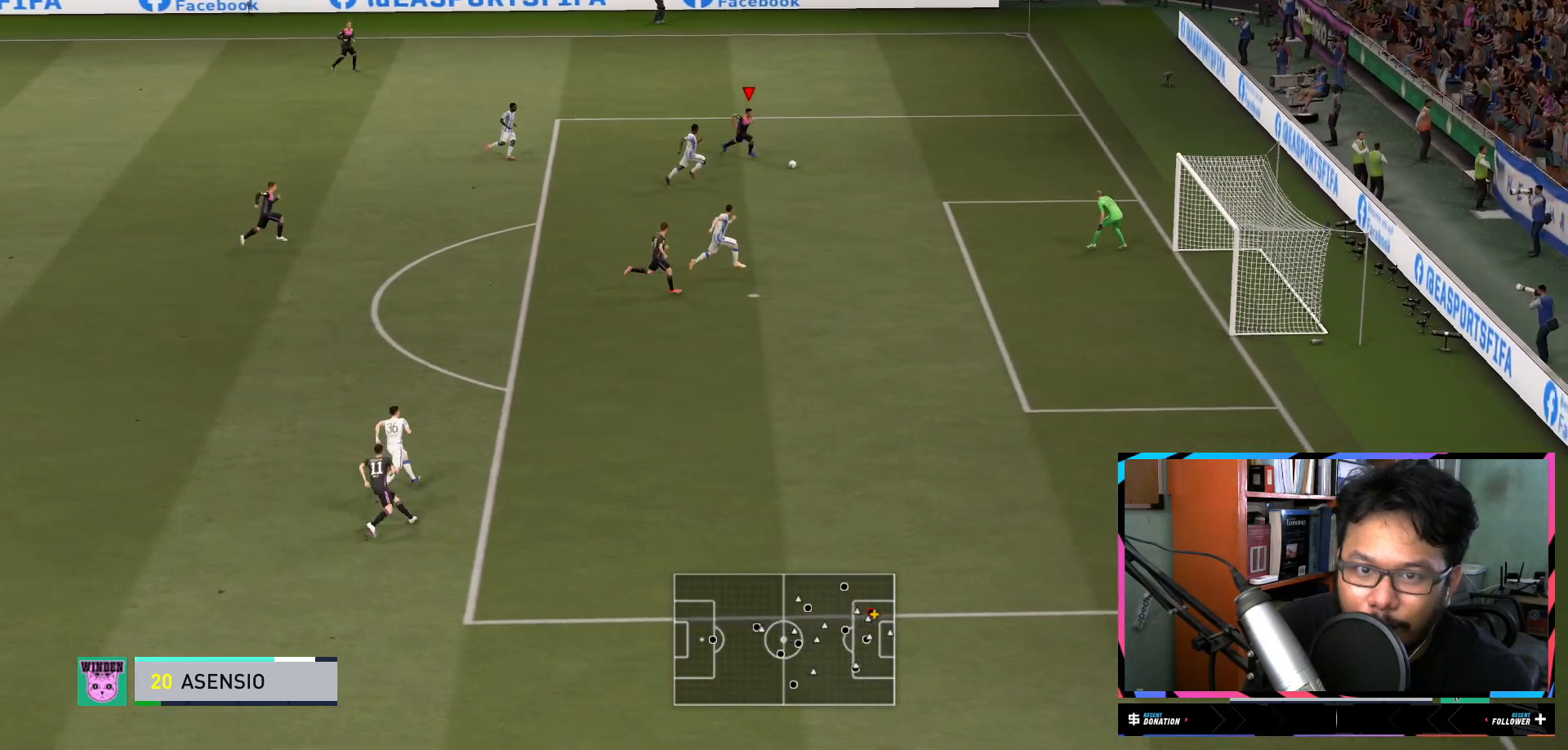
Gameplay with a controller (Xbox layout); each line is a JSON object with the inputs held at the frame after it. "events" lists button and stick changes between this image and that frame as [ms after this image, input, new state], when the widget could be followed in between. Not read: L3 R3.
{"buttons": [], "left_stick": "down", "right_stick": "center", "events": [[200, "X", "up"]]}
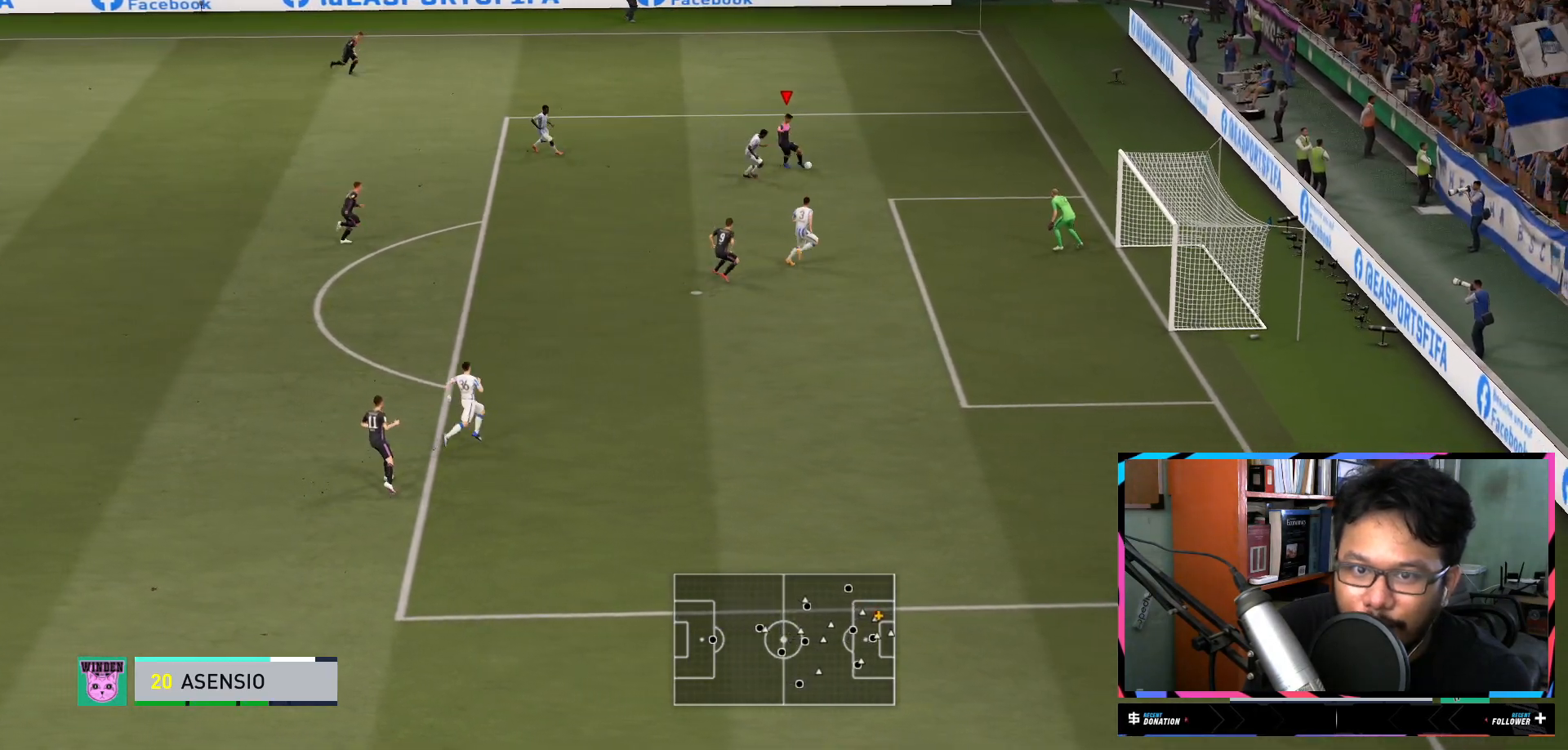
{"buttons": [], "left_stick": "down", "right_stick": "center", "events": []}
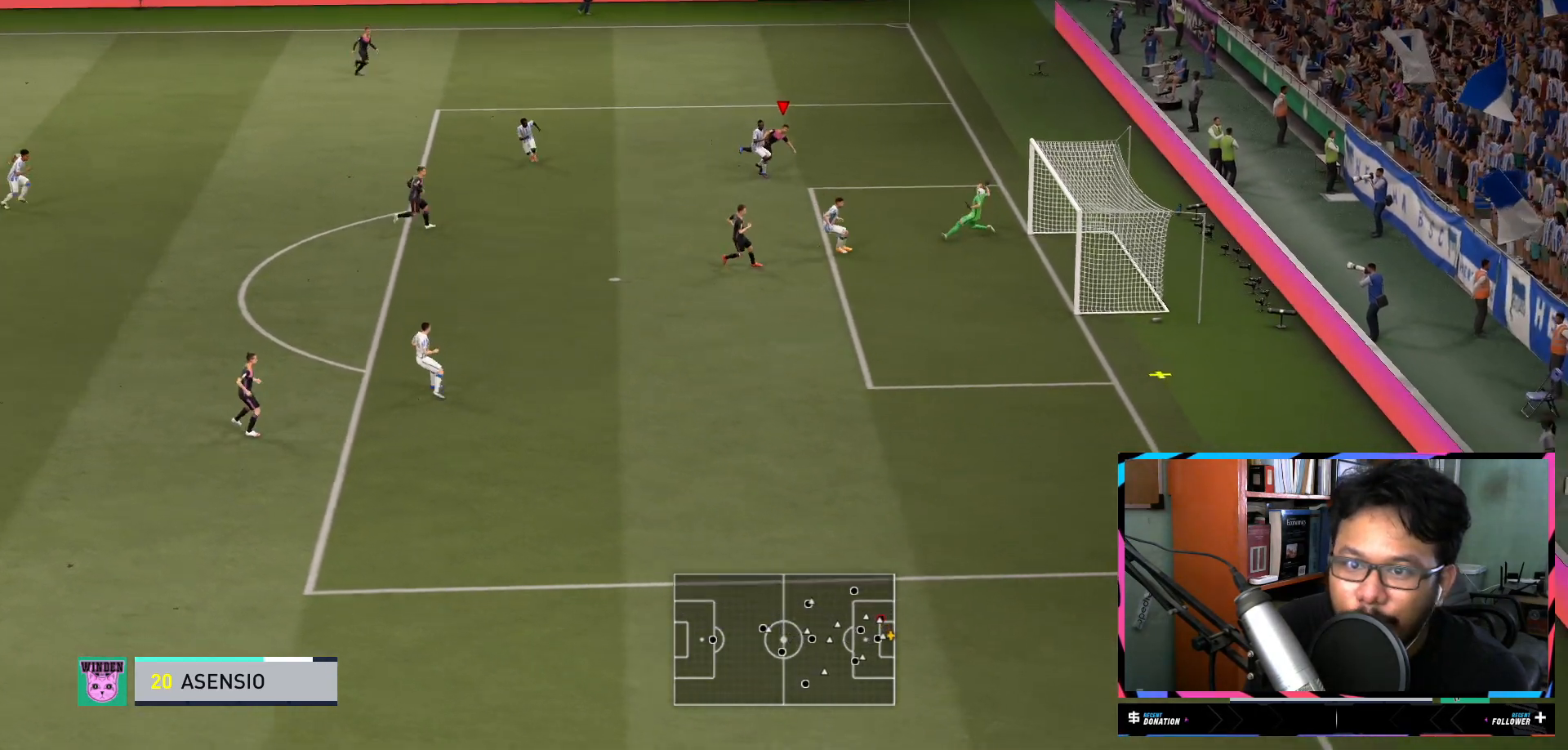
{"buttons": [], "left_stick": "down", "right_stick": "center"}
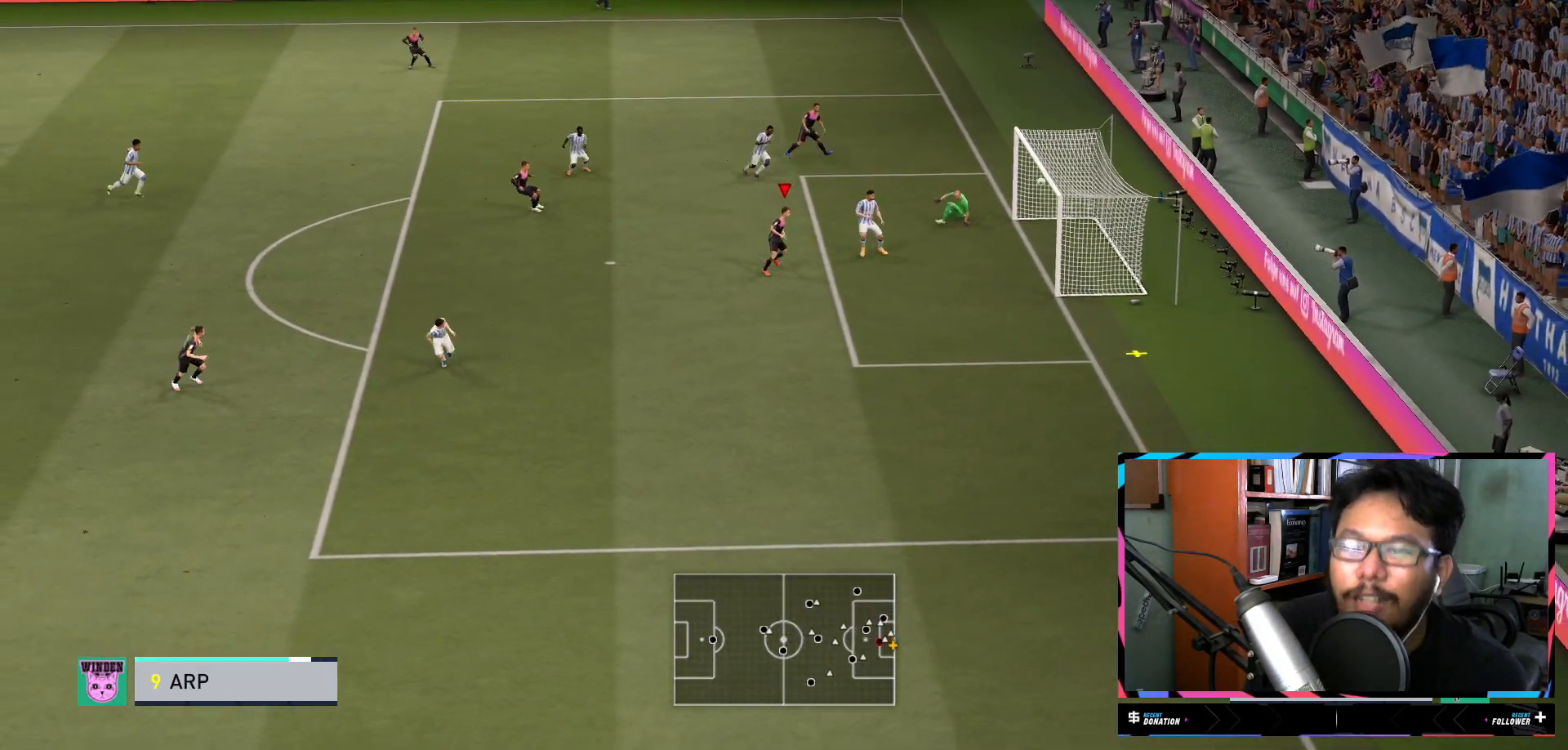
{"buttons": [], "left_stick": "center", "right_stick": "center", "events": [[201, "left_stick", "center"]]}
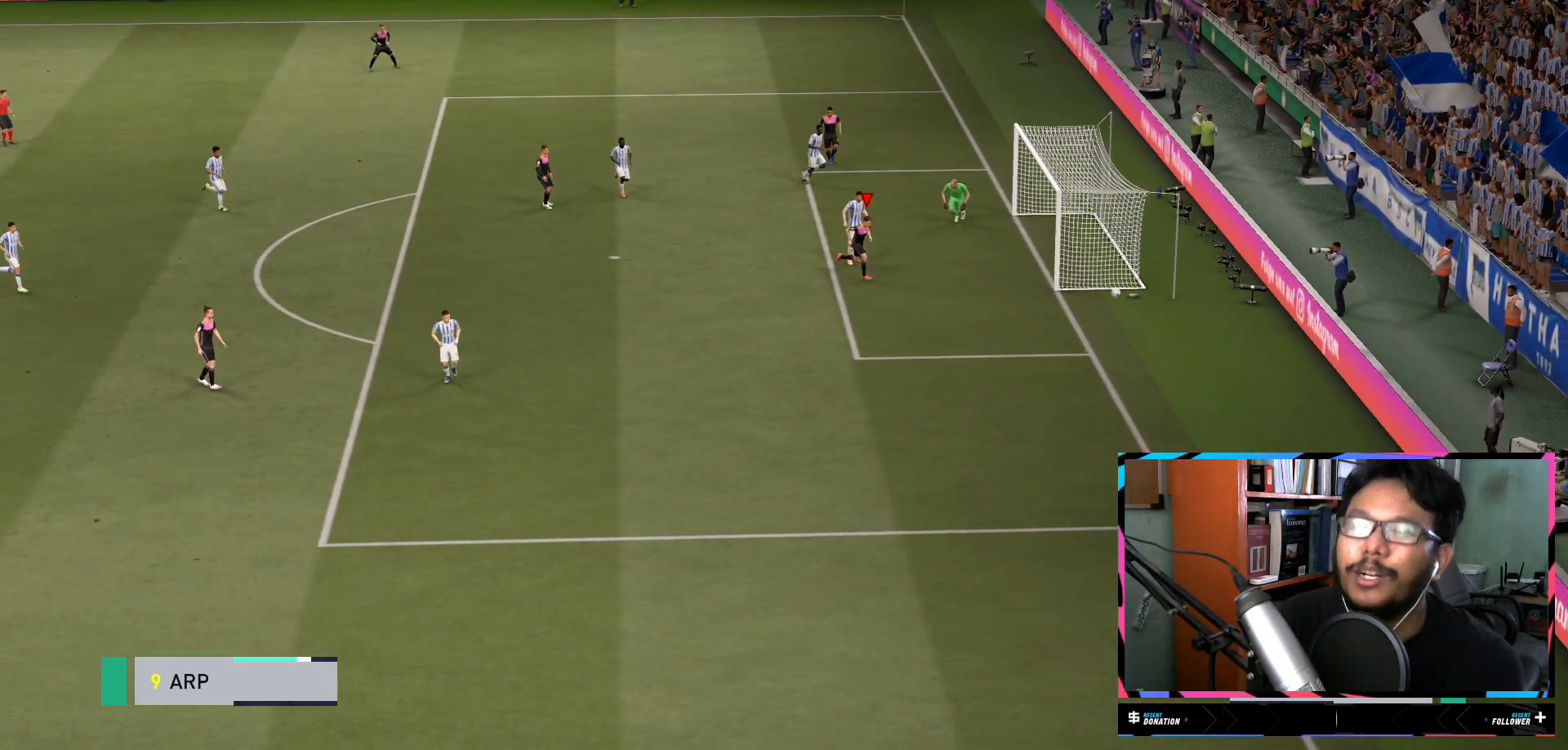
{"buttons": [], "left_stick": "center", "right_stick": "center", "events": []}
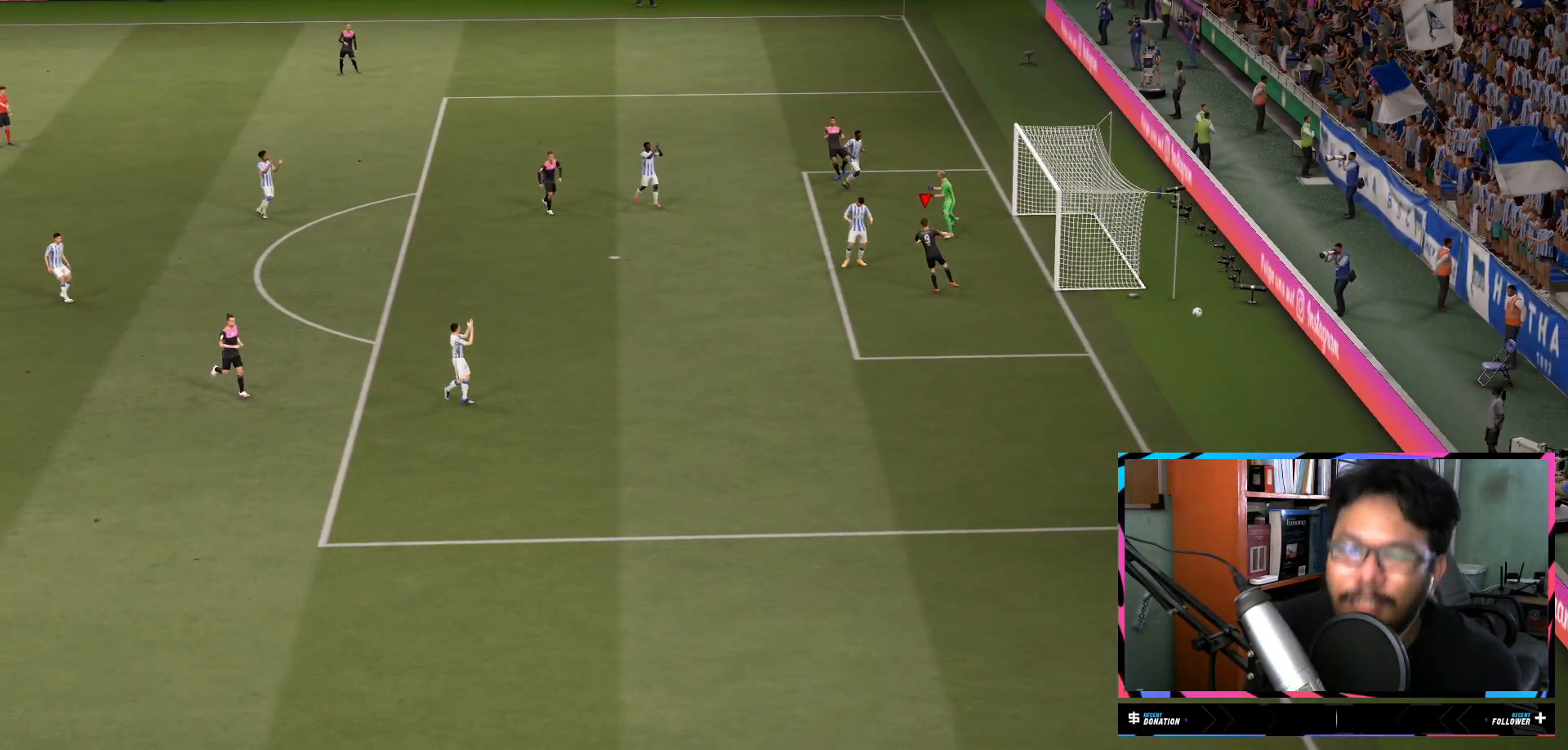
{"buttons": [], "left_stick": "center", "right_stick": "center", "events": []}
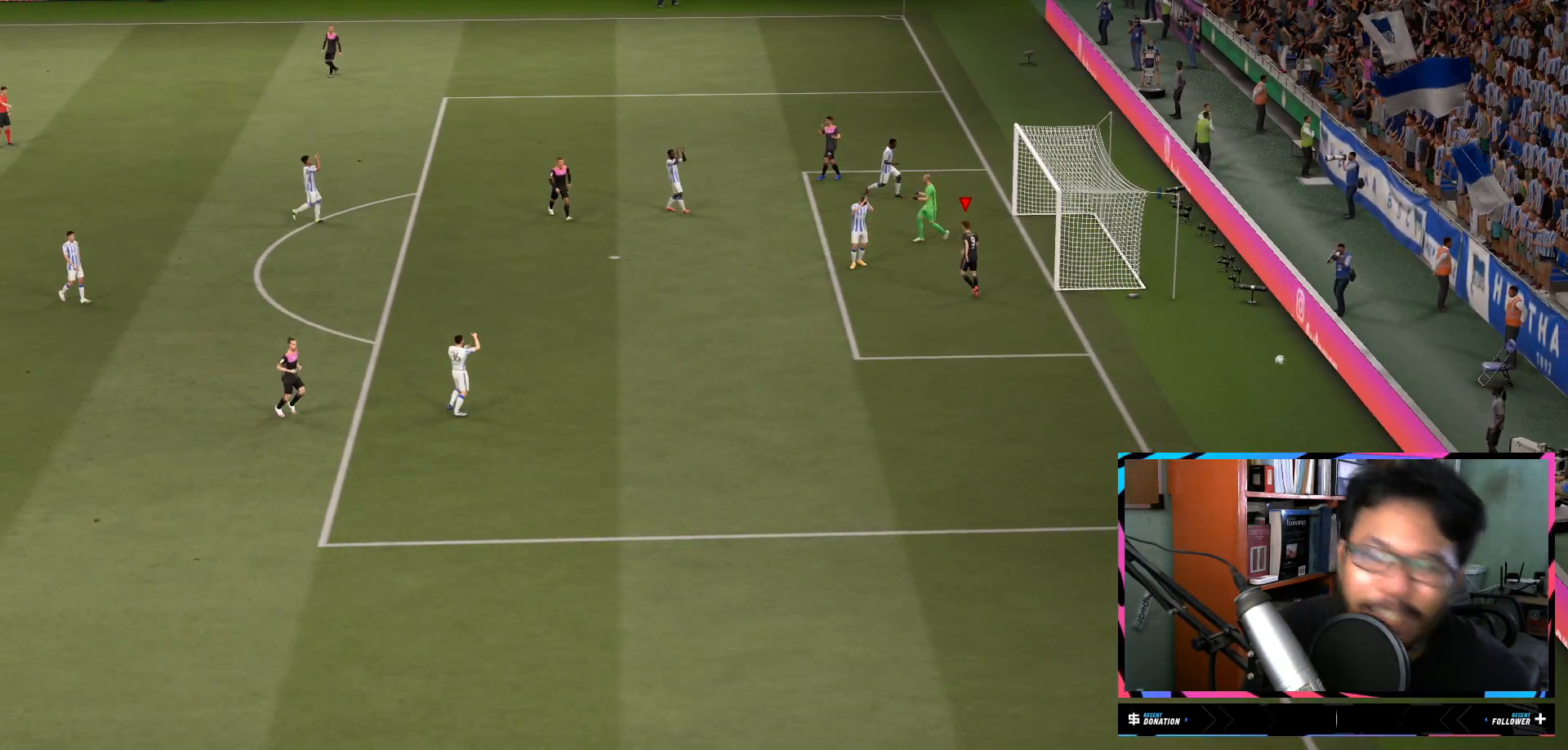
{"buttons": [], "left_stick": "center", "right_stick": "center", "events": []}
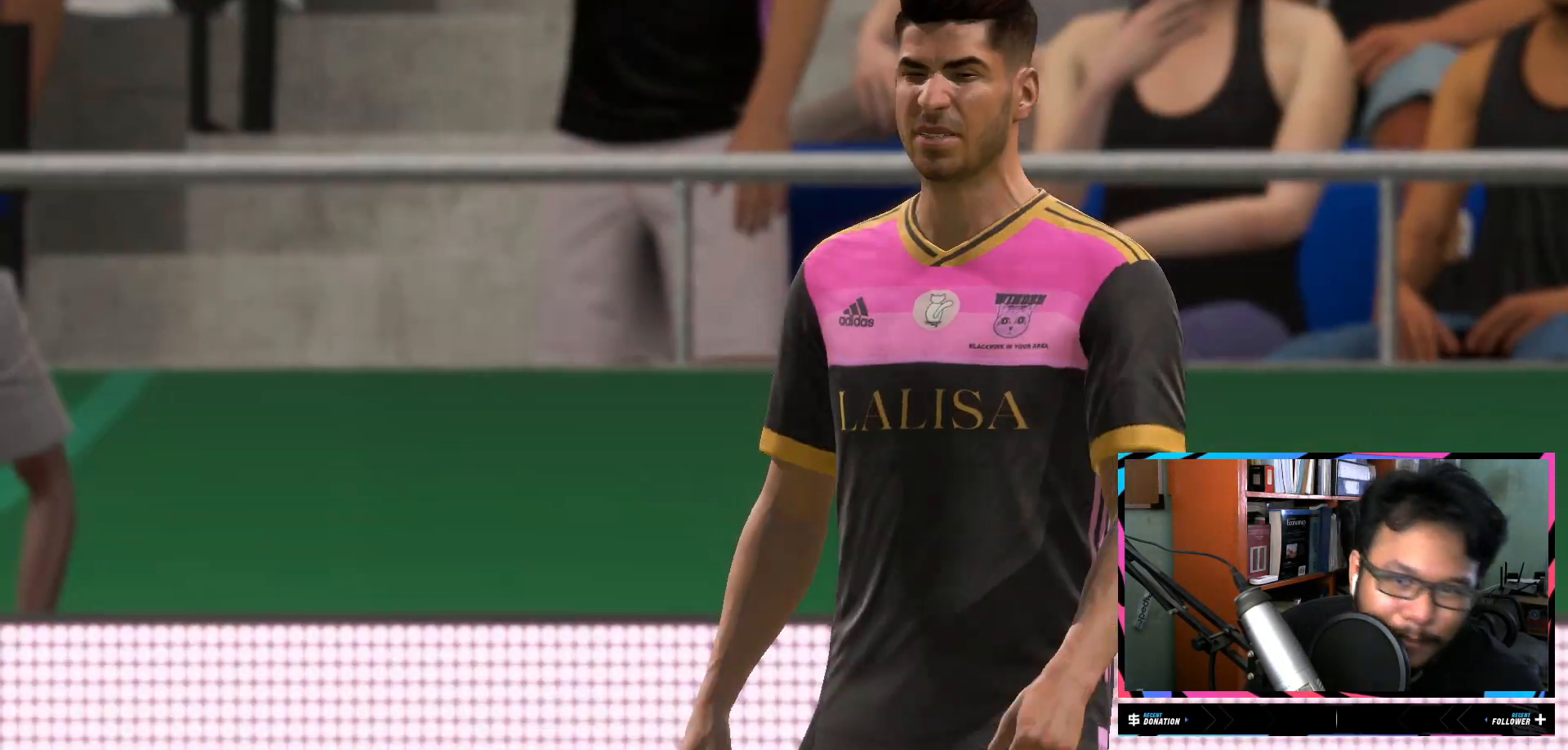
{"buttons": [], "left_stick": "center", "right_stick": "center", "events": []}
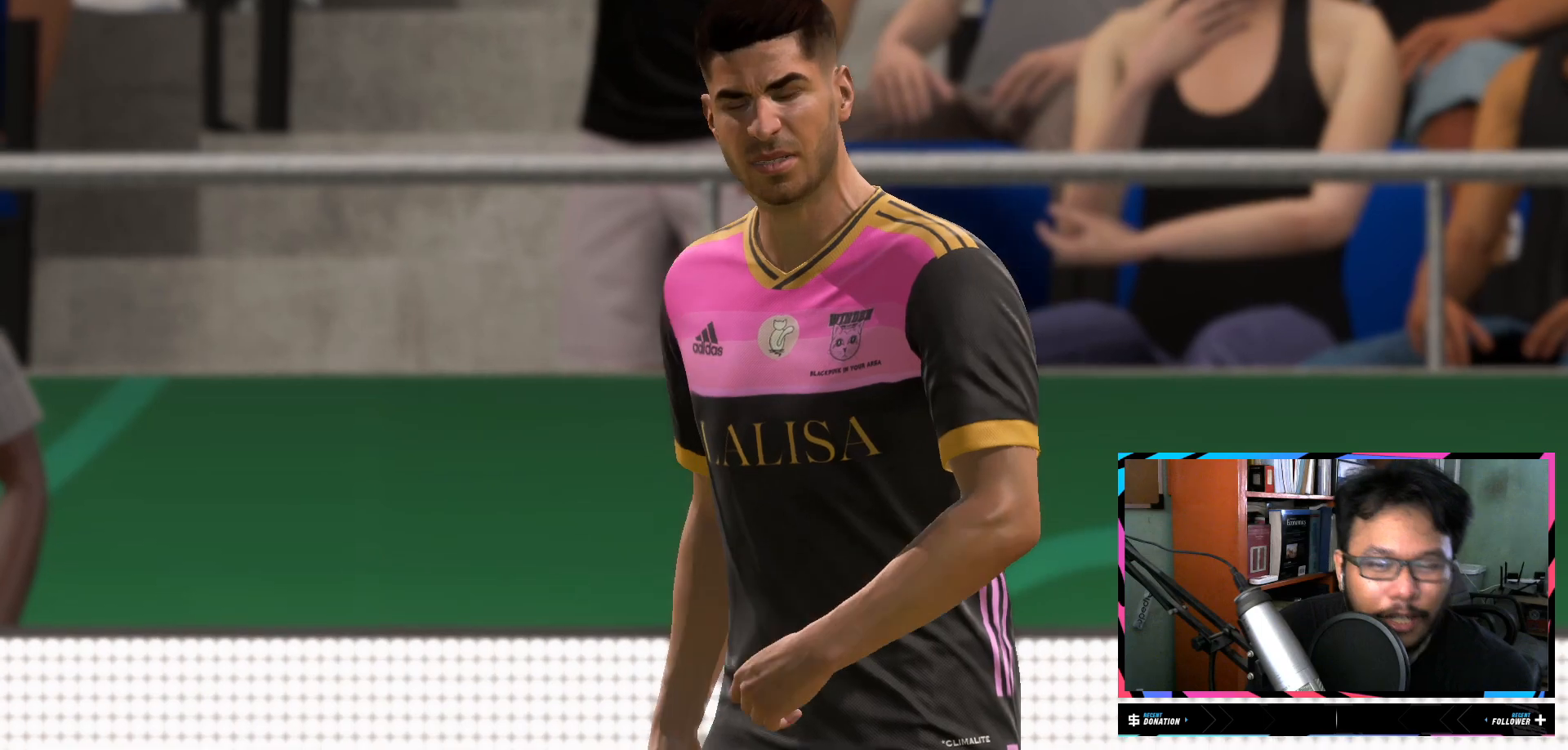
{"buttons": [], "left_stick": "center", "right_stick": "center", "events": [[83, "A", "down"], [100, "A", "up"], [117, "A", "down"], [200, "A", "up"]]}
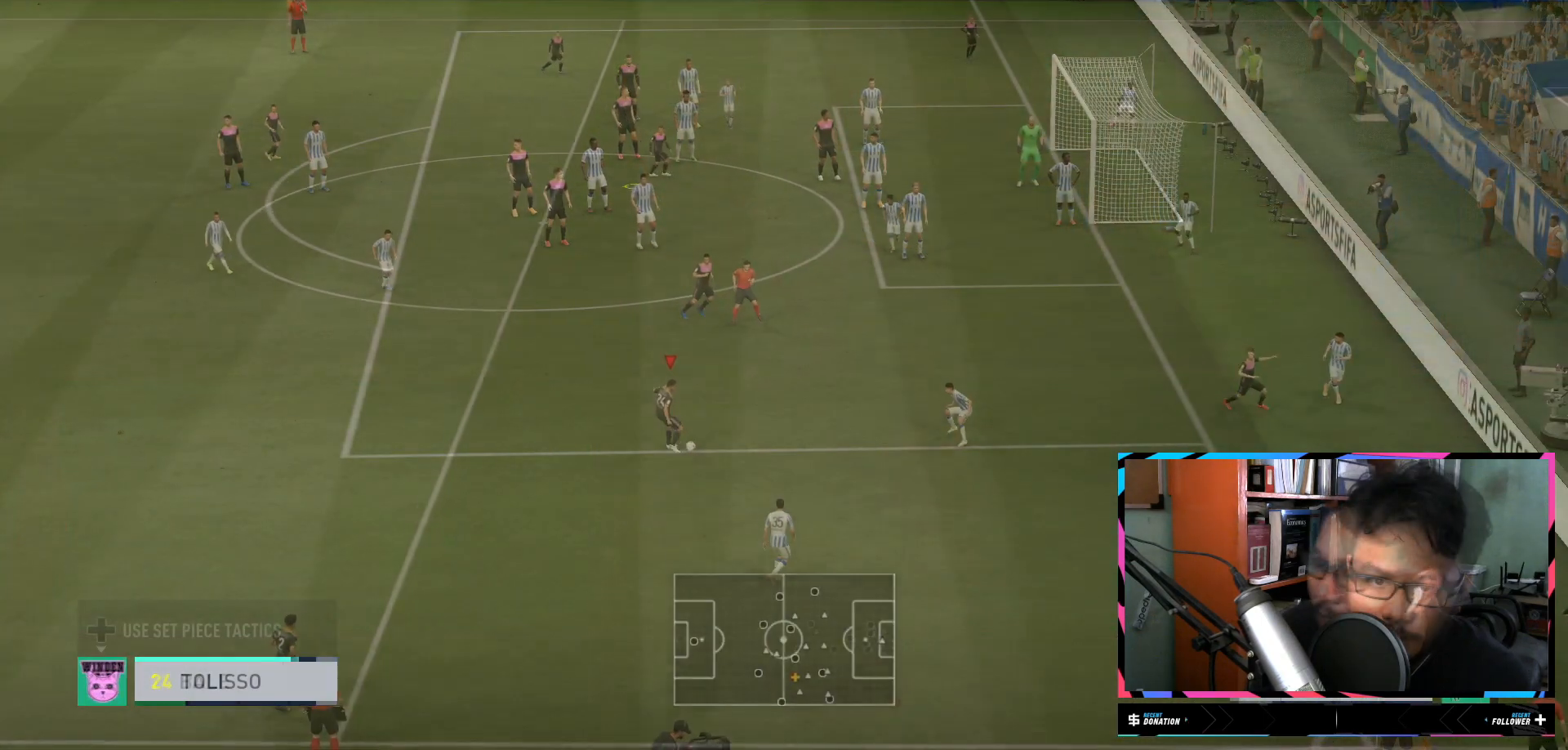
{"buttons": ["R2"], "left_stick": "right", "right_stick": "center", "events": [[67, "left_stick", "up-right"], [334, "R2", "down"], [384, "left_stick", "right"]]}
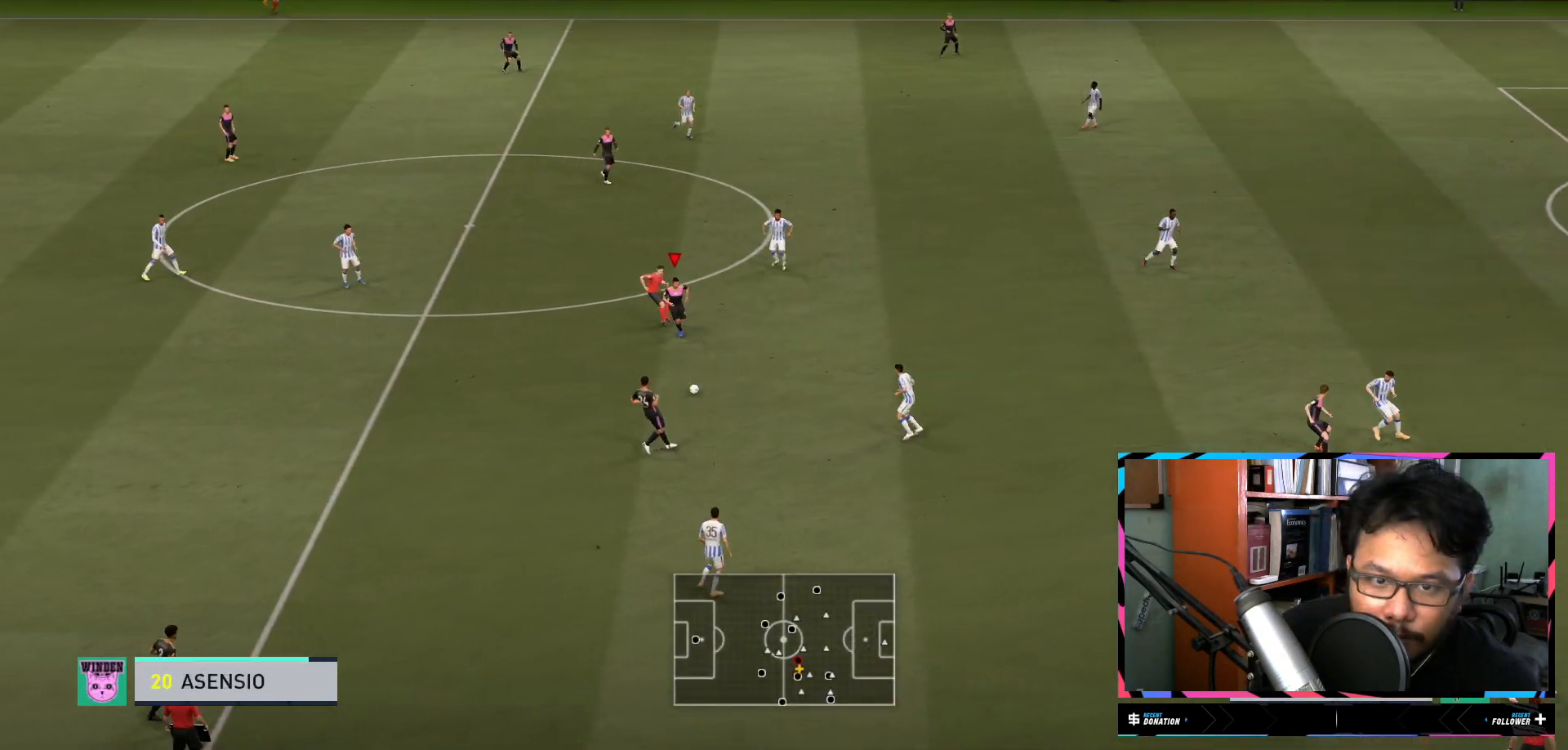
{"buttons": [], "left_stick": "up", "right_stick": "center", "events": [[50, "left_stick", "center"], [133, "R2", "up"], [150, "left_stick", "up"]]}
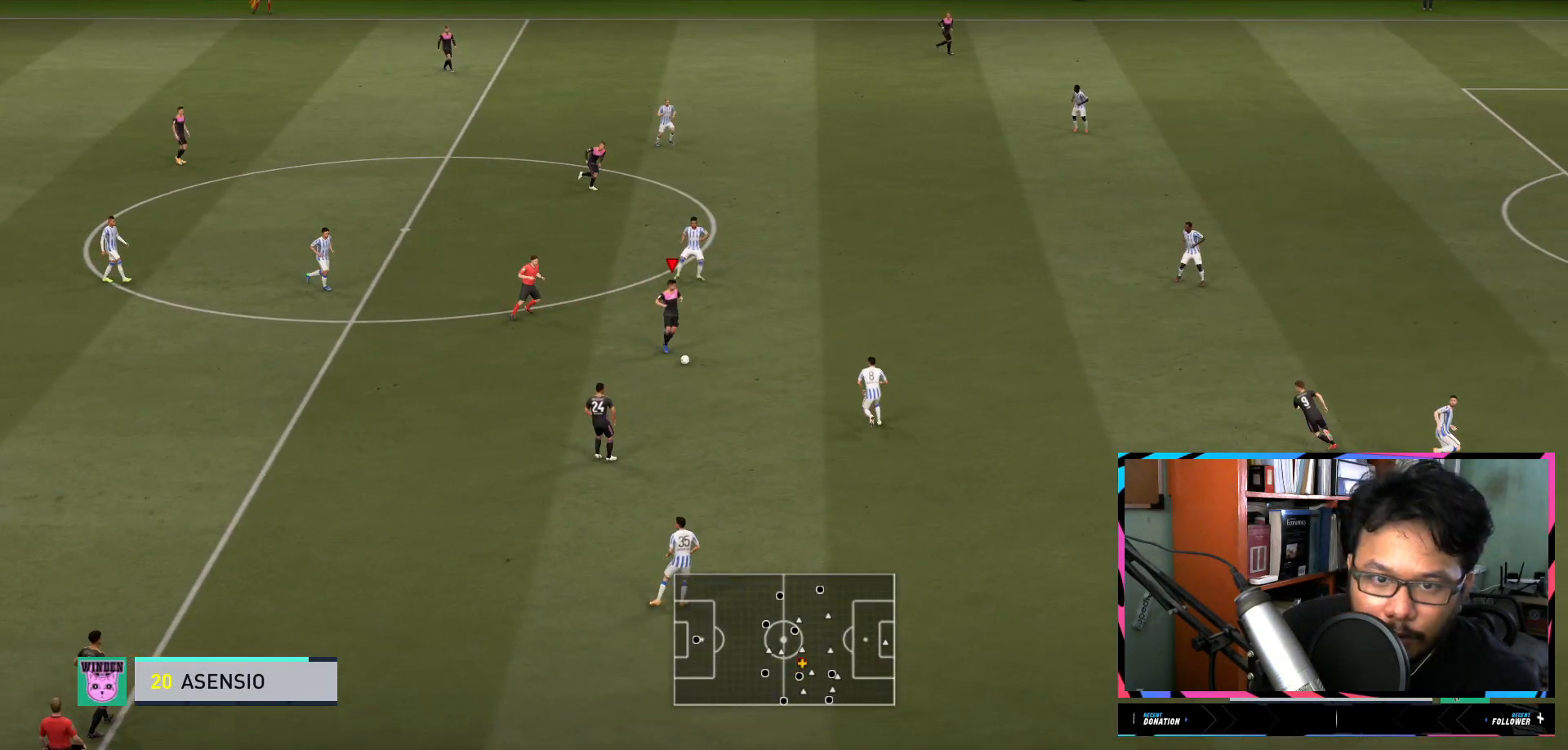
{"buttons": [], "left_stick": "up-right", "right_stick": "center", "events": [[317, "left_stick", "up-right"]]}
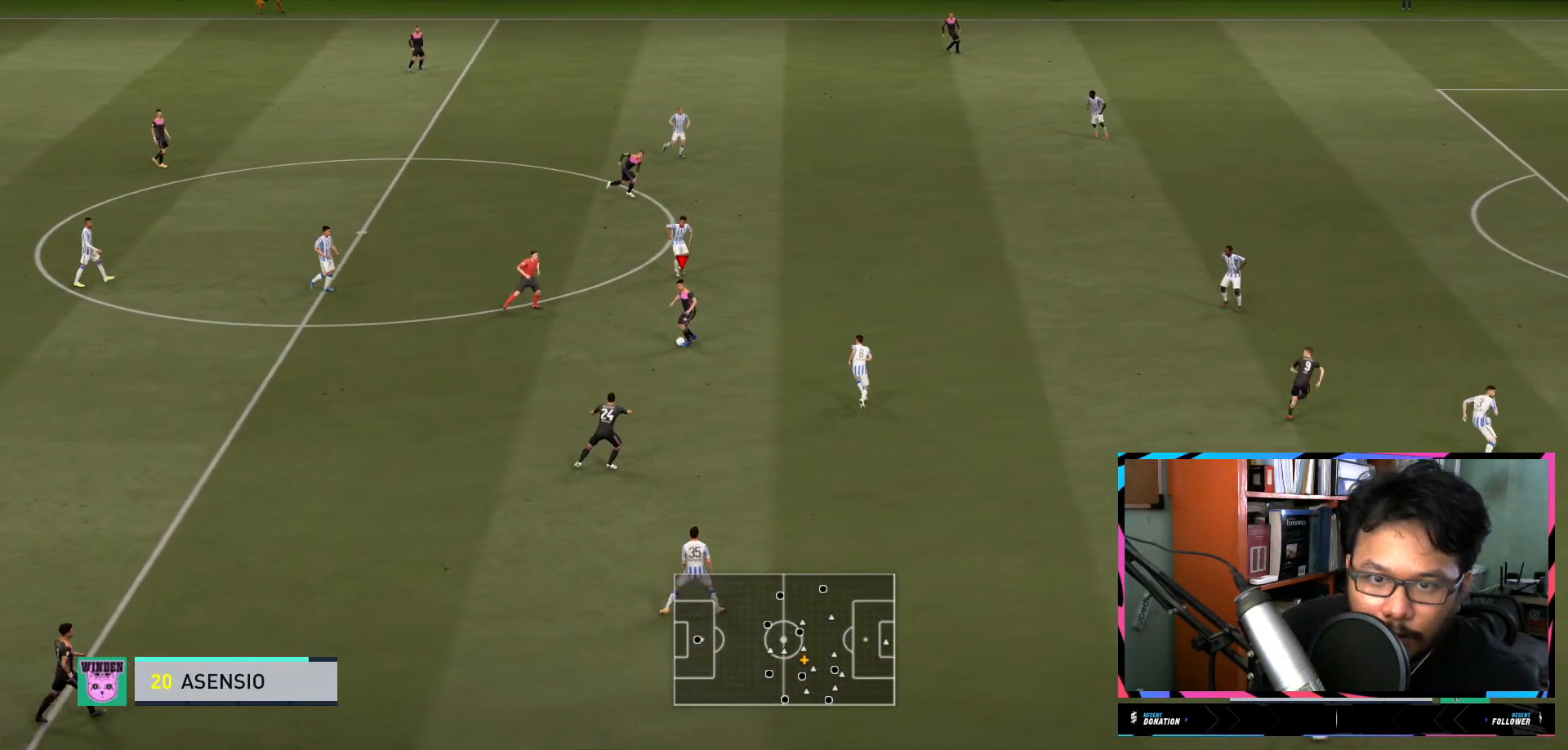
{"buttons": [], "left_stick": "up-right", "right_stick": "center", "events": []}
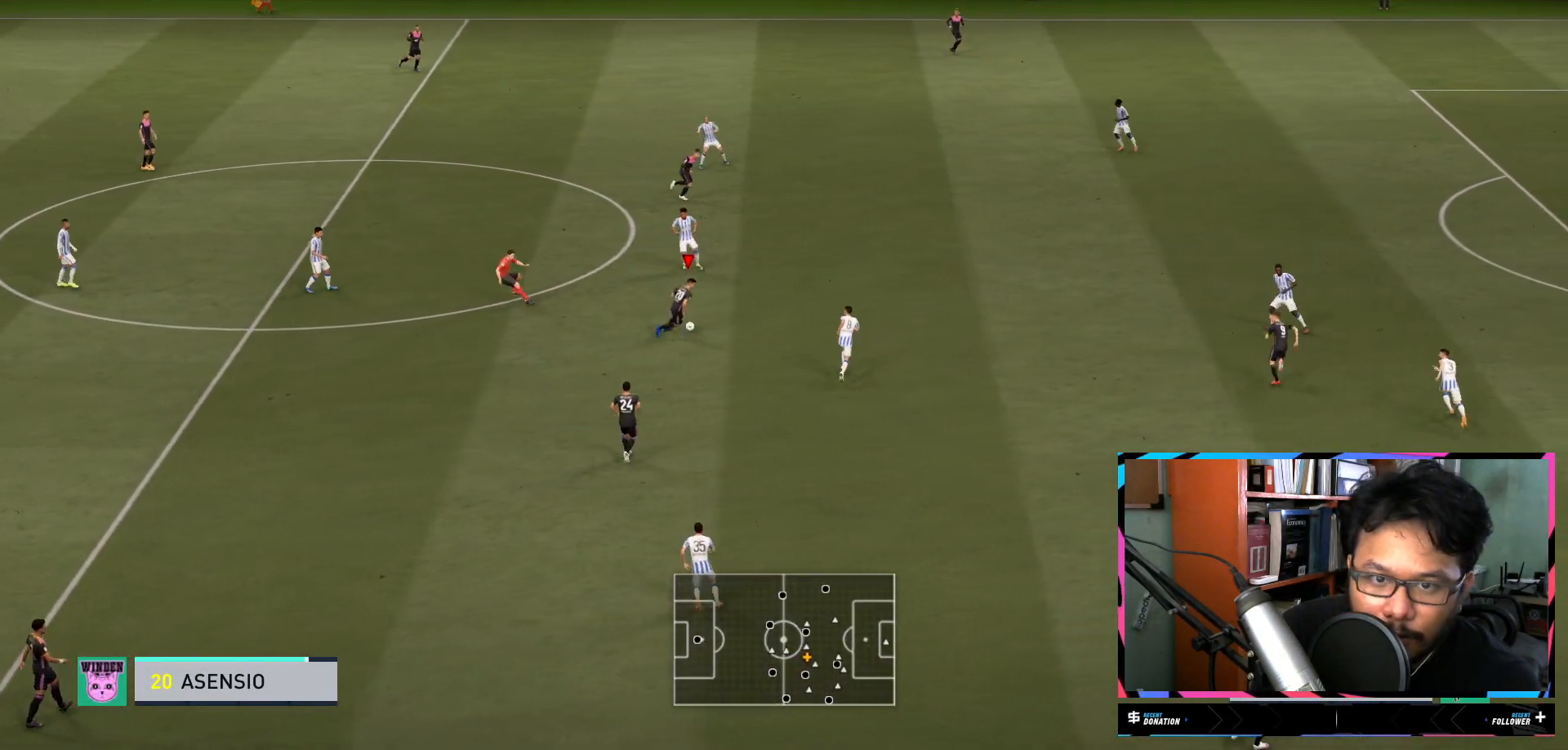
{"buttons": [], "left_stick": "up-right", "right_stick": "center", "events": [[200, "Y", "down"], [351, "Y", "up"]]}
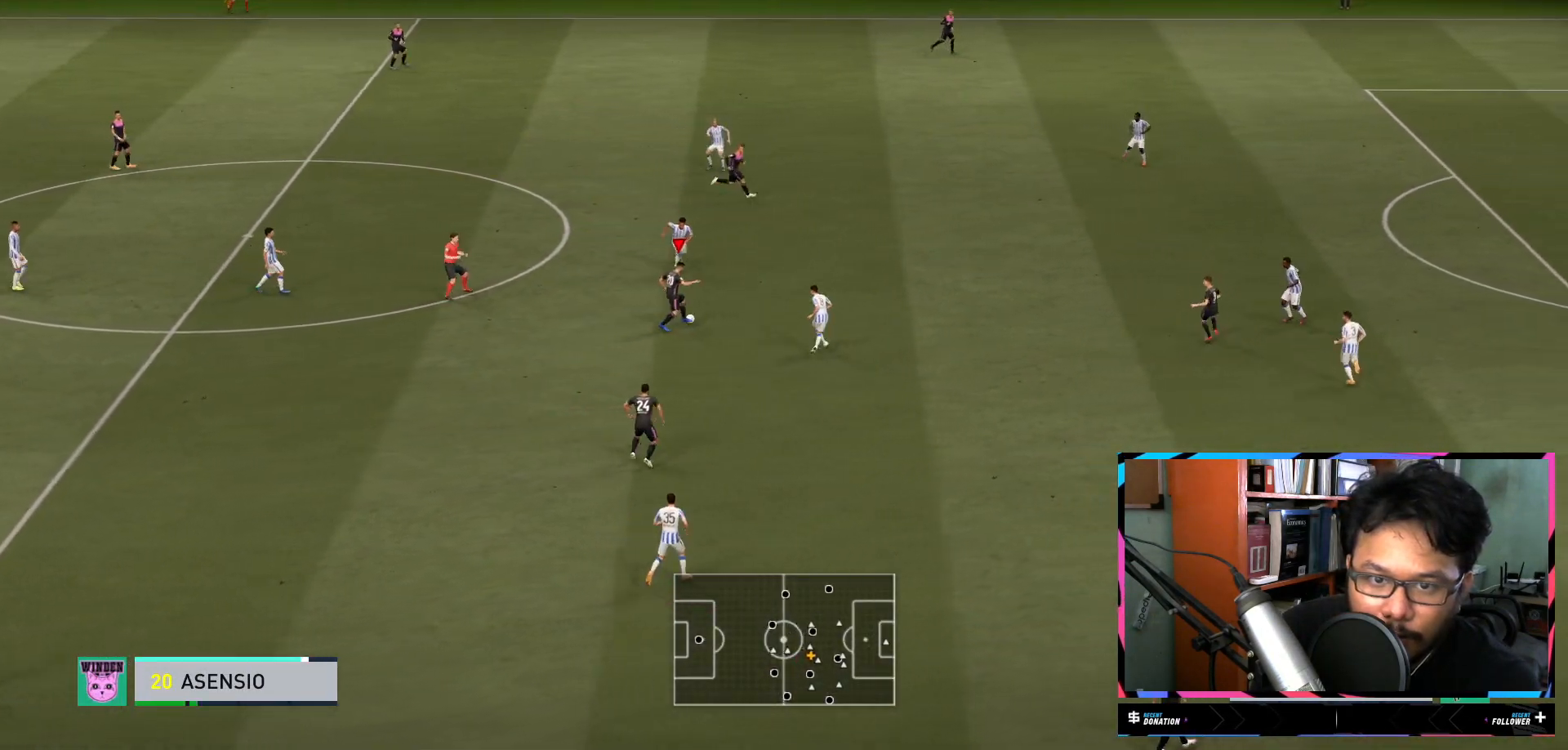
{"buttons": ["R2"], "left_stick": "up-right", "right_stick": "center", "events": [[350, "R2", "down"]]}
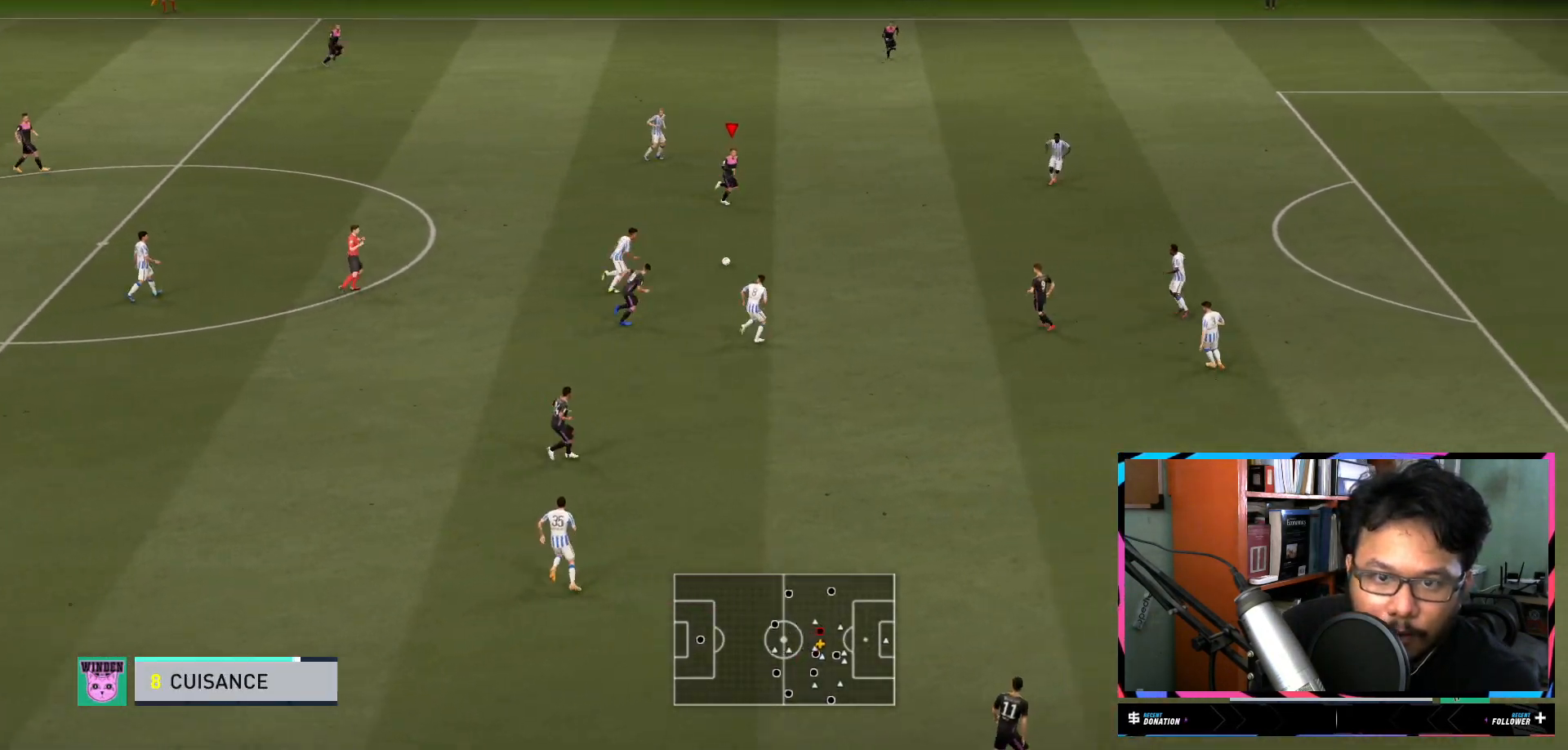
{"buttons": [], "left_stick": "up-right", "right_stick": "center", "events": [[417, "R2", "up"]]}
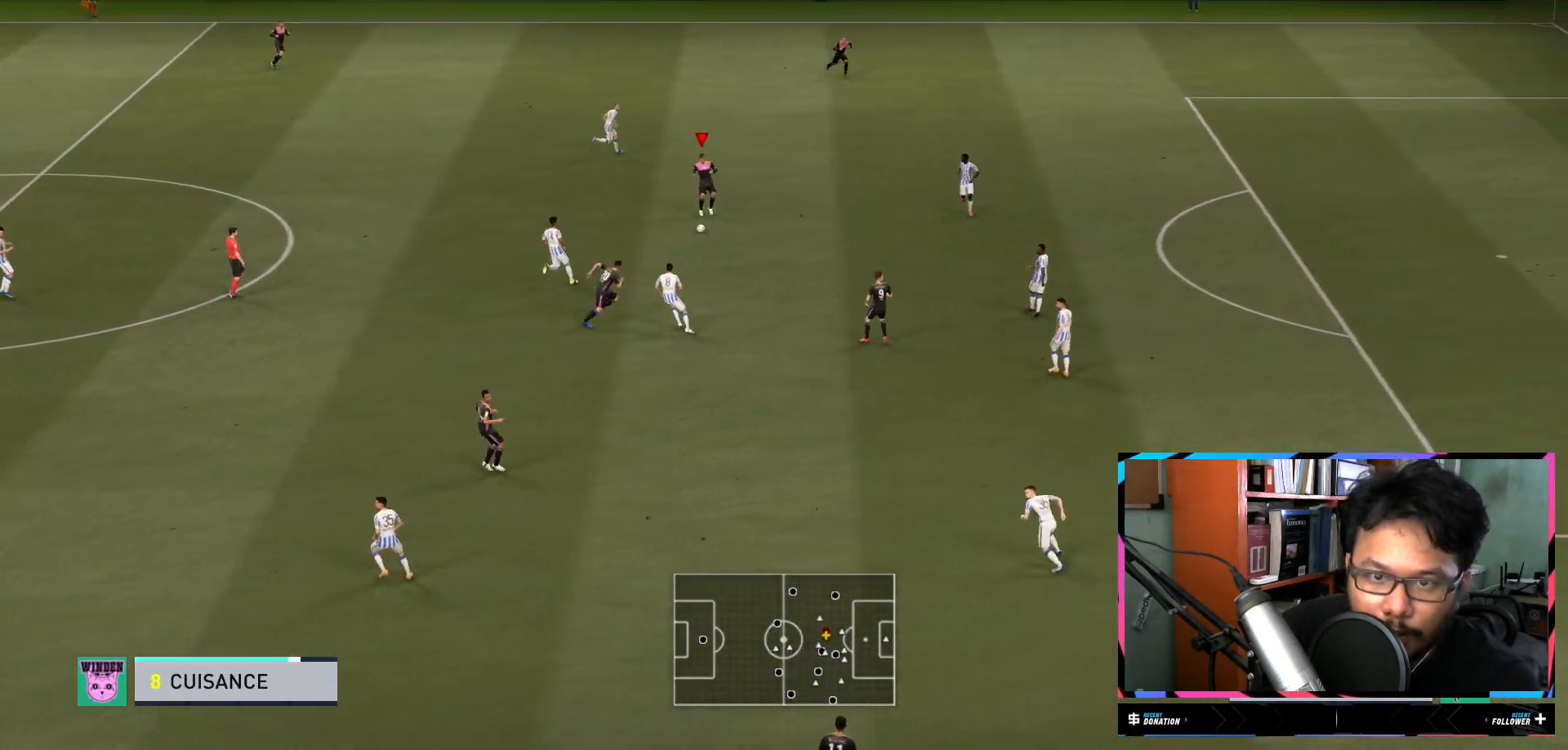
{"buttons": [], "left_stick": "up-right", "right_stick": "center", "events": [[267, "Y", "down"], [467, "Y", "up"]]}
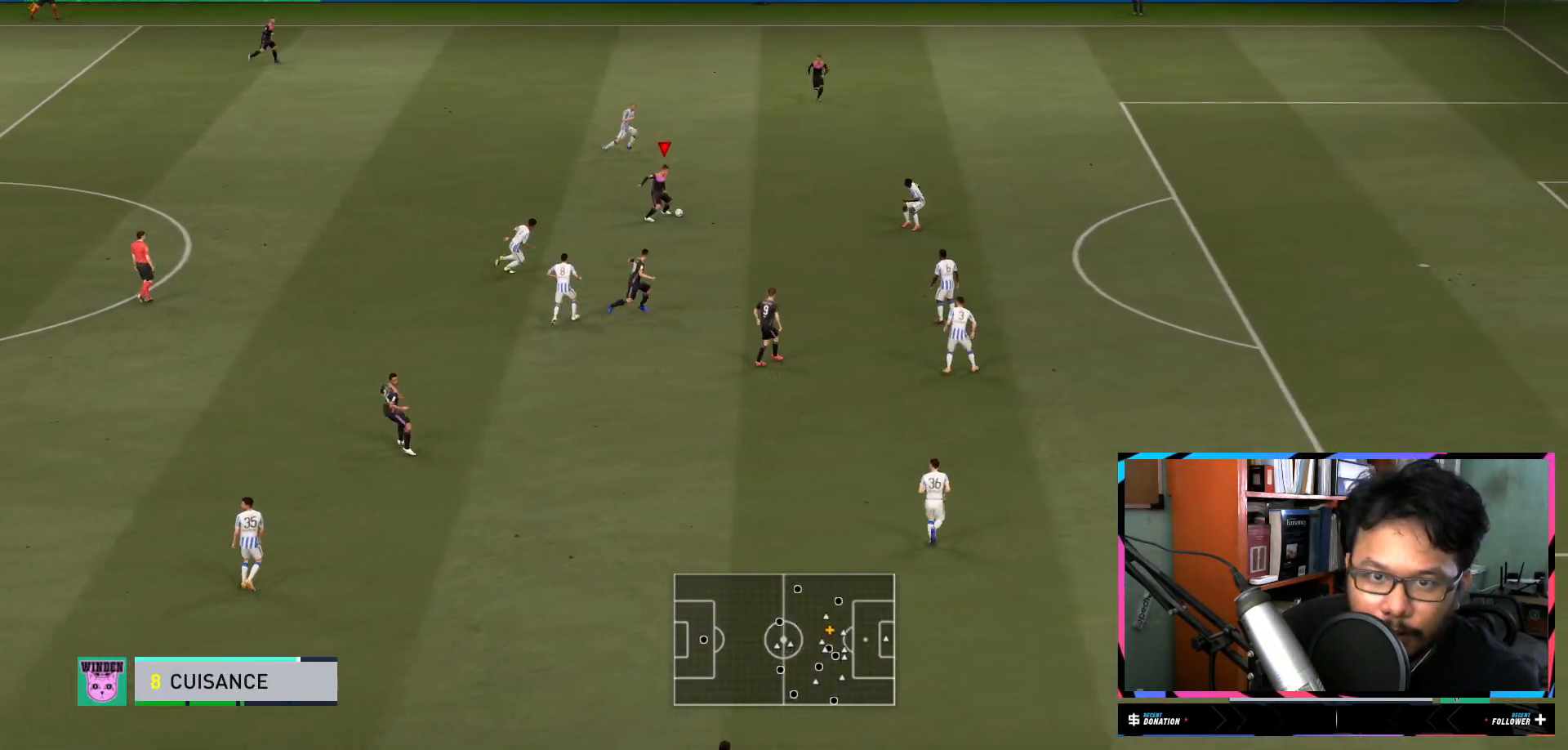
{"buttons": [], "left_stick": "right", "right_stick": "center", "events": [[417, "left_stick", "right"]]}
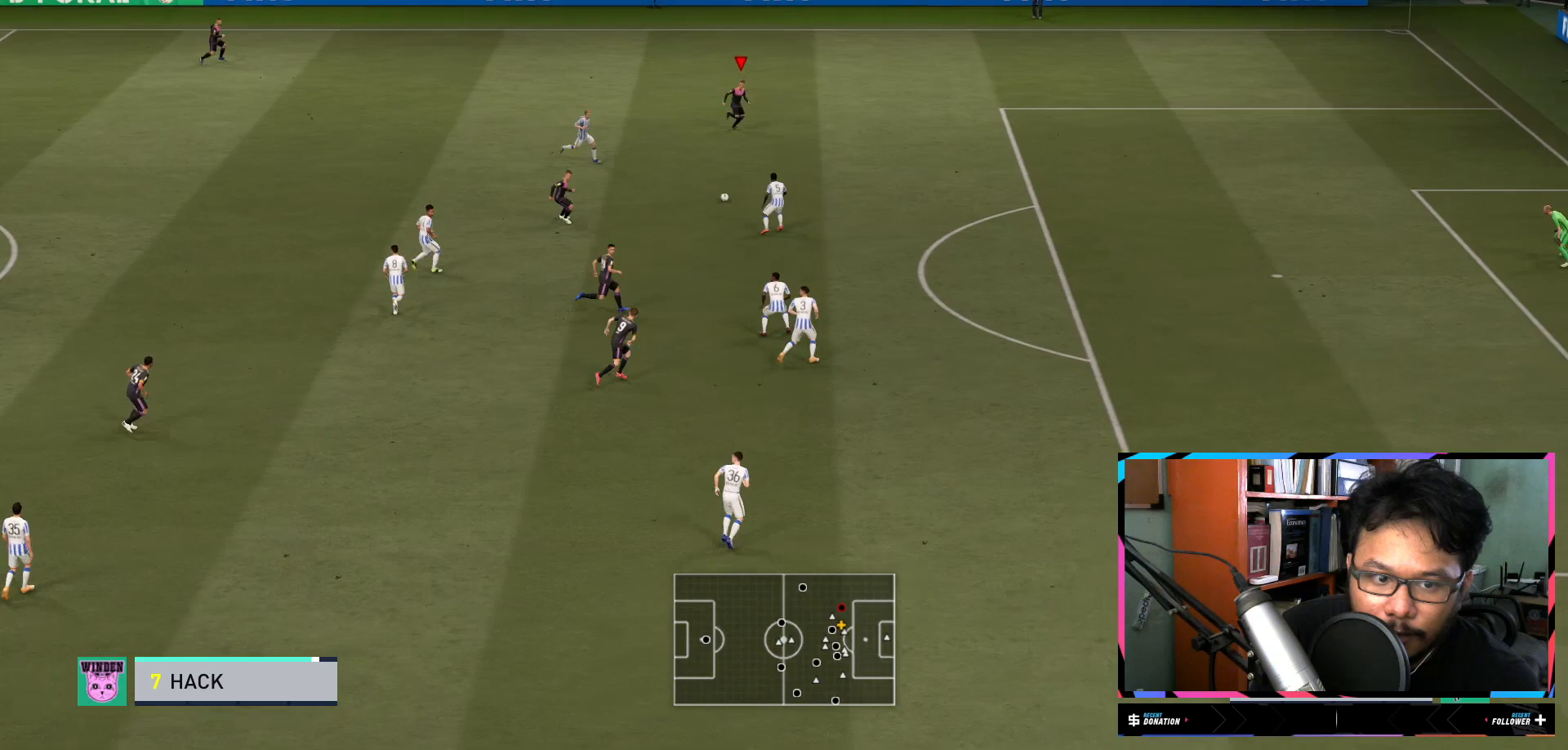
{"buttons": ["R2"], "left_stick": "right", "right_stick": "center", "events": [[33, "R2", "down"]]}
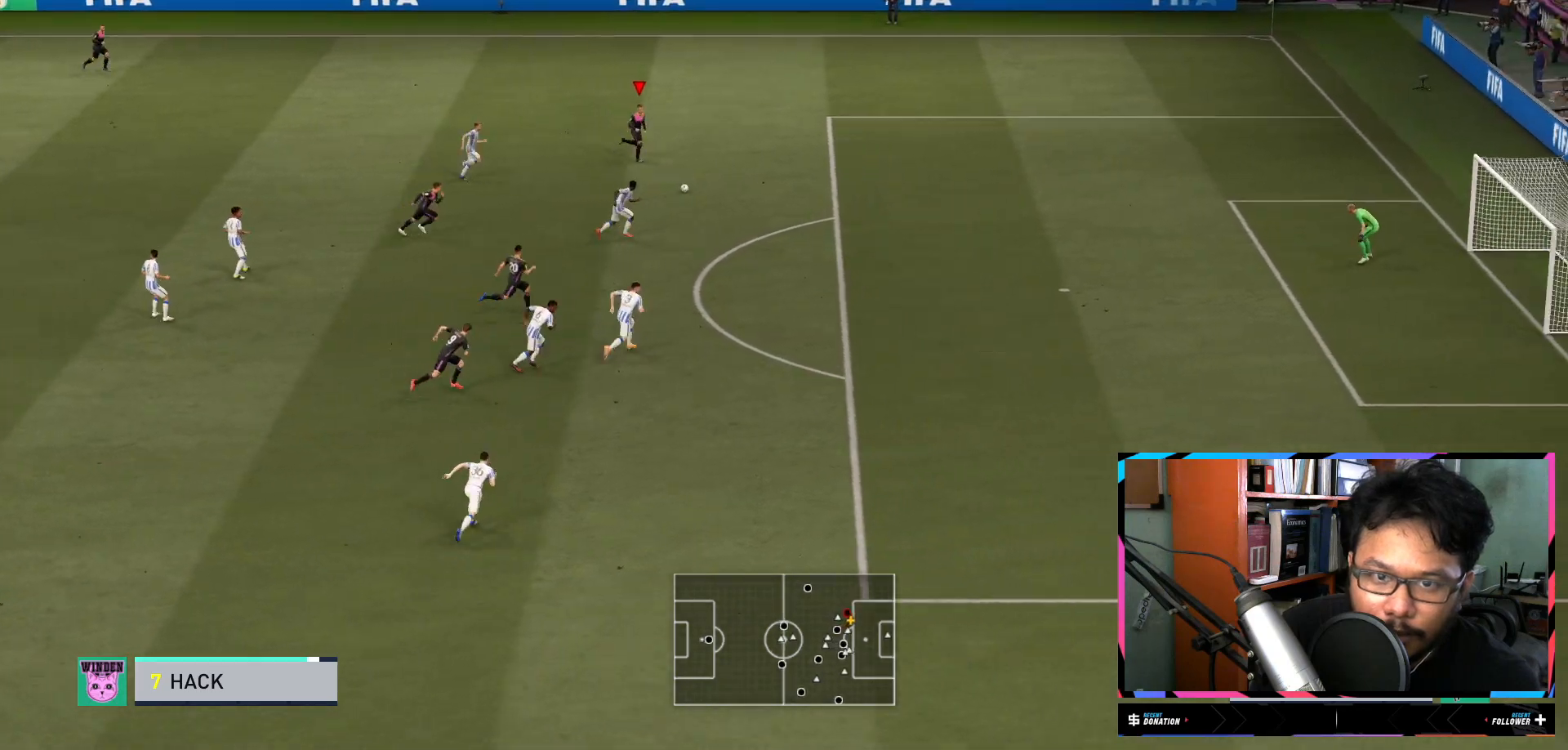
{"buttons": ["R2"], "left_stick": "right", "right_stick": "center", "events": []}
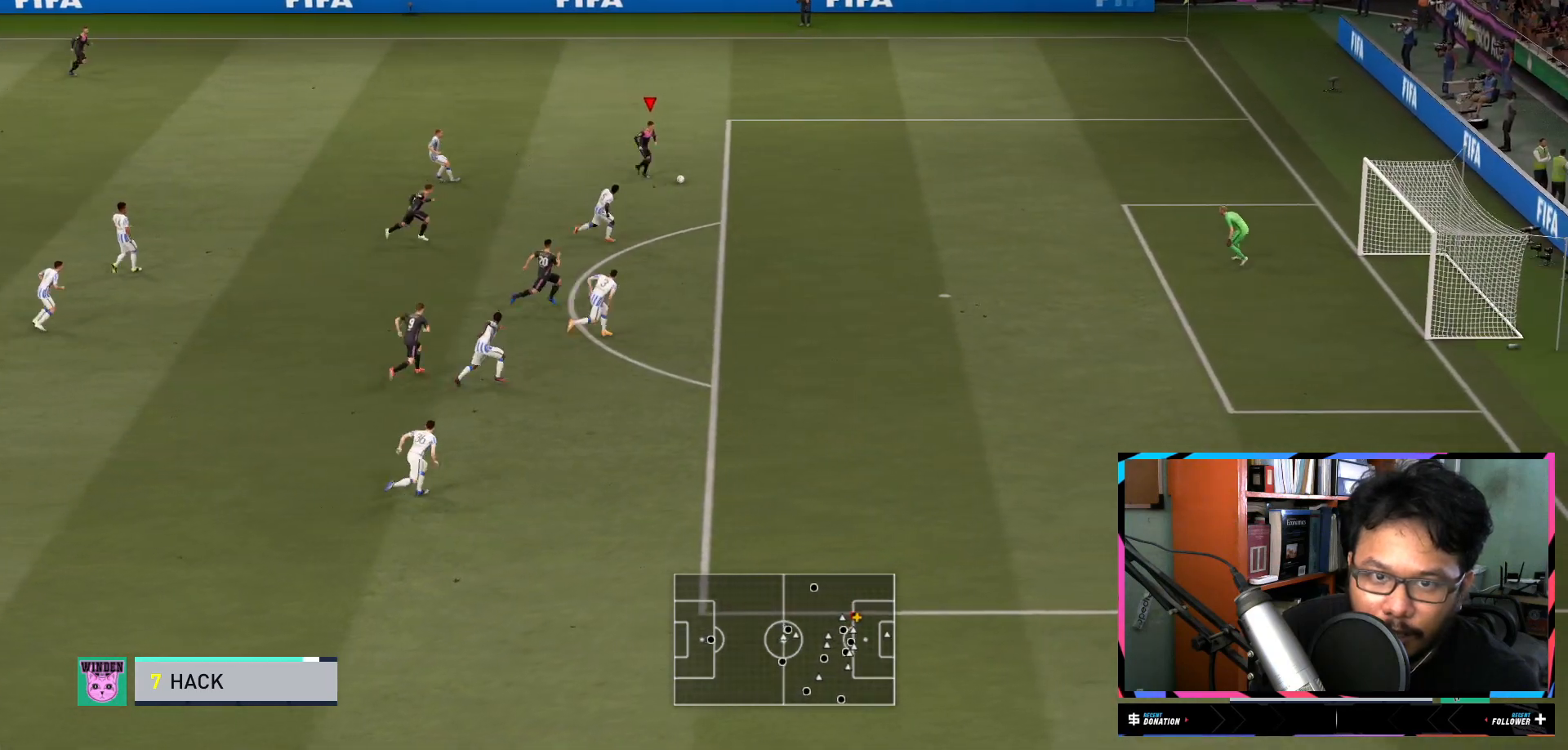
{"buttons": ["R2"], "left_stick": "right", "right_stick": "center", "events": []}
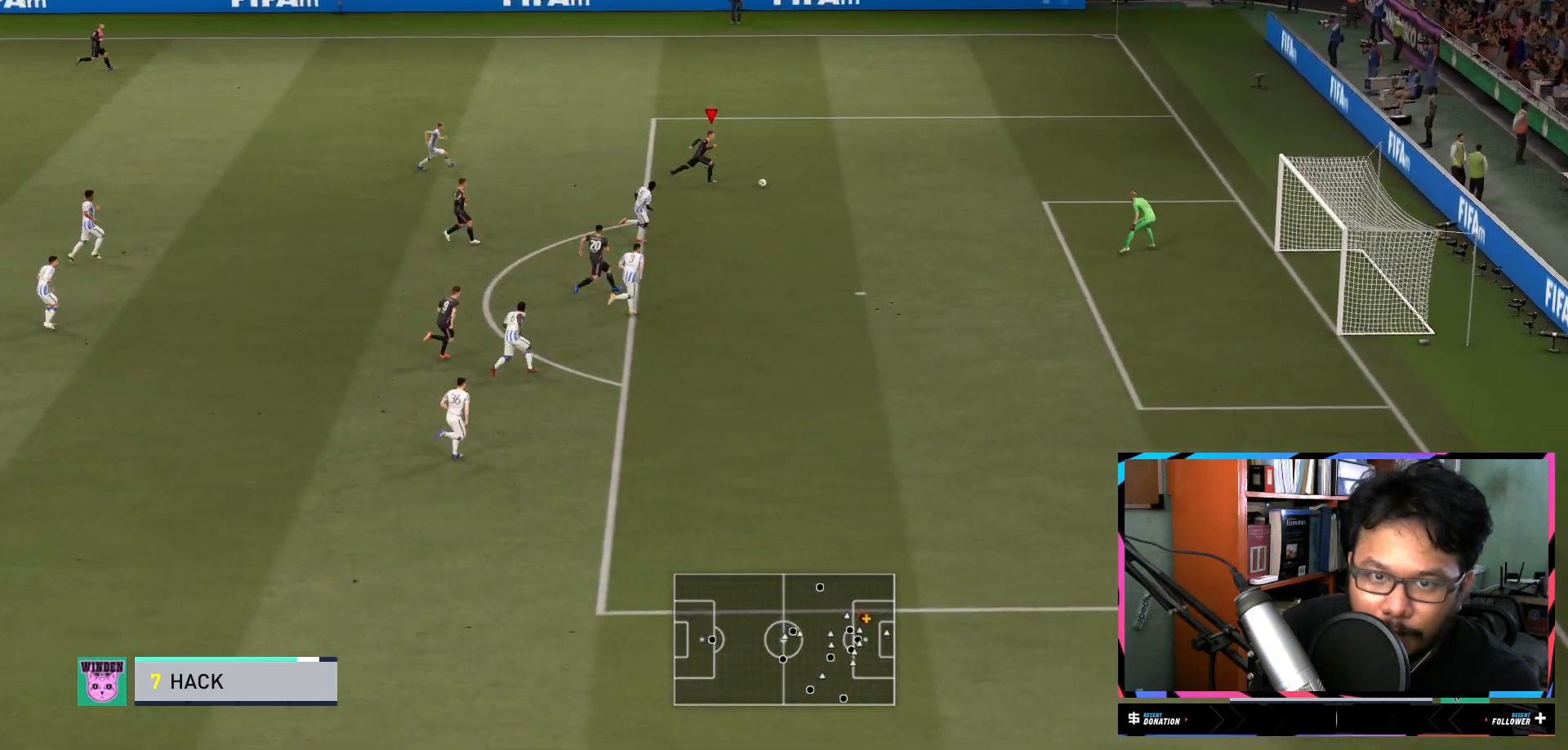
{"buttons": ["X"], "left_stick": "down", "right_stick": "center", "events": [[167, "left_stick", "down-right"], [267, "R2", "up"], [267, "left_stick", "down"], [334, "X", "down"]]}
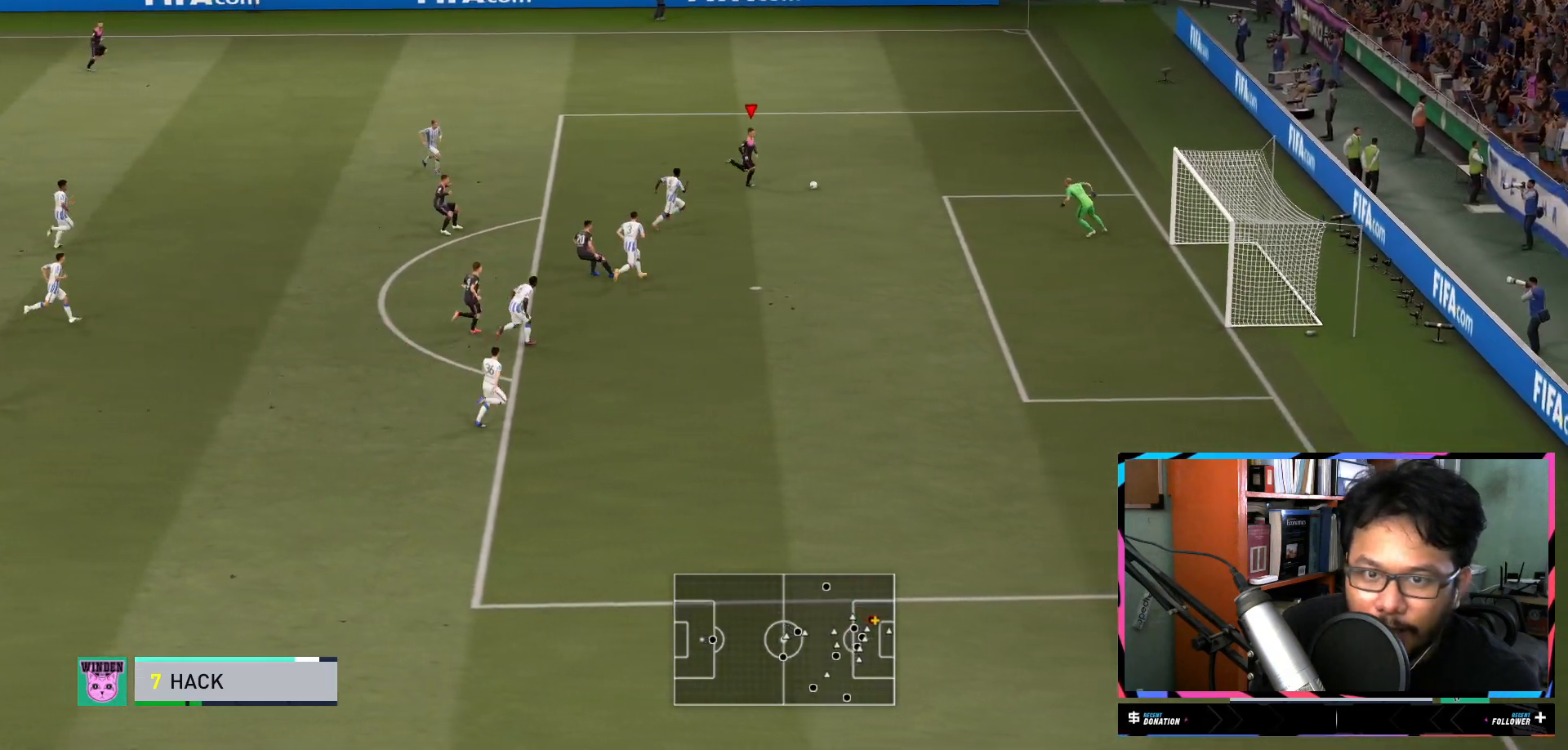
{"buttons": [], "left_stick": "down", "right_stick": "center", "events": [[33, "X", "up"]]}
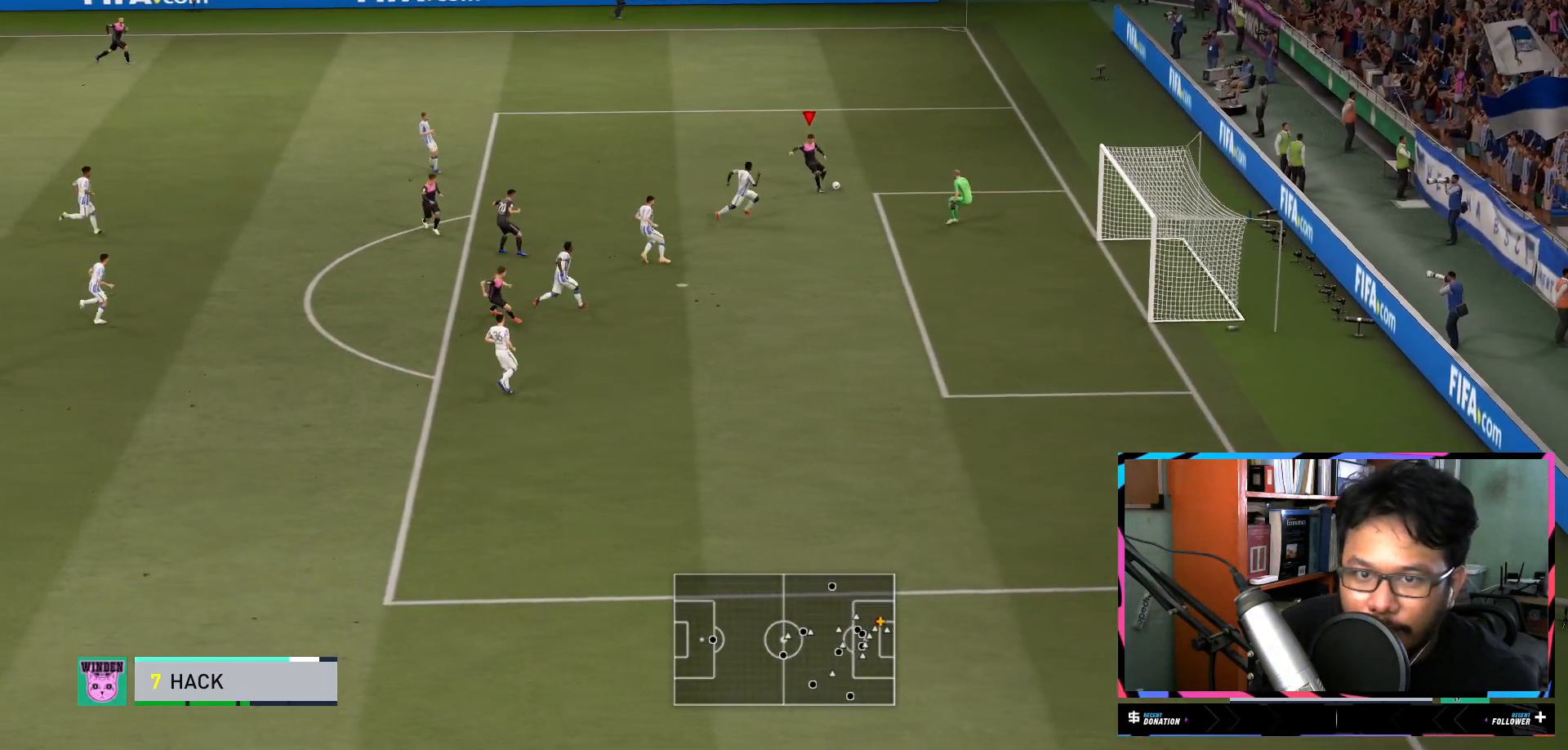
{"buttons": [], "left_stick": "up-right", "right_stick": "center", "events": [[434, "left_stick", "right"], [501, "left_stick", "up-right"]]}
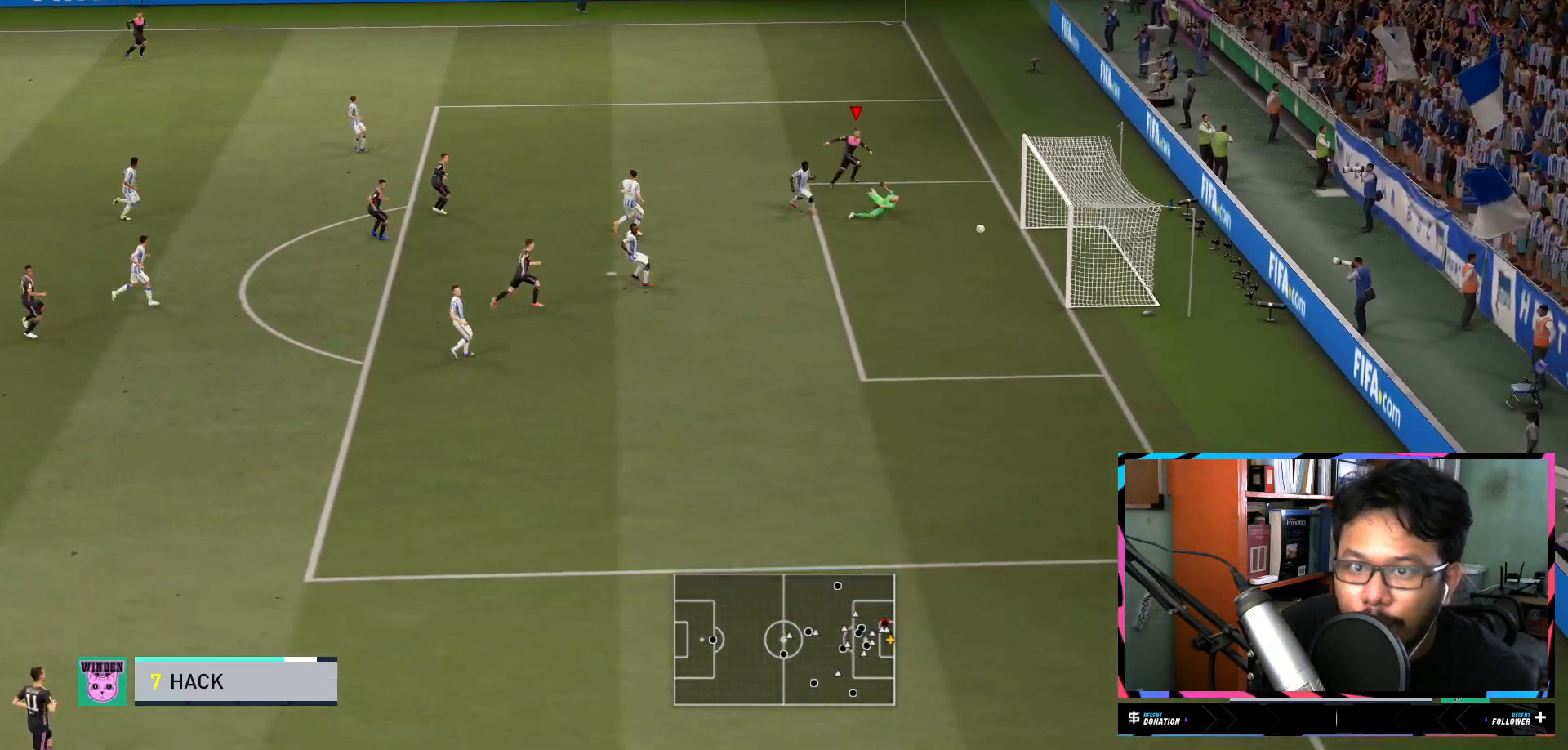
{"buttons": ["R2"], "left_stick": "up-right", "right_stick": "center", "events": [[167, "R2", "down"]]}
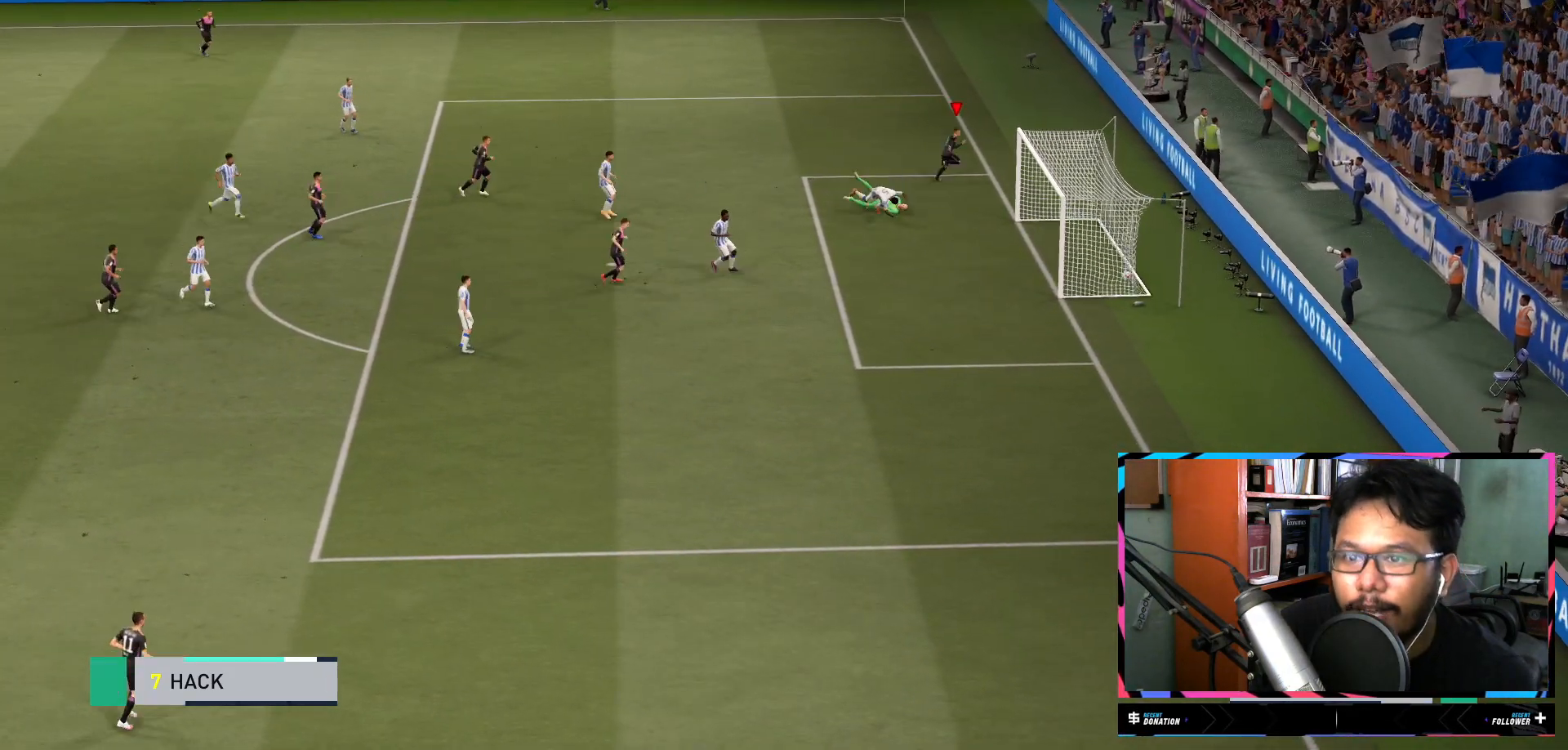
{"buttons": ["R2"], "left_stick": "up", "right_stick": "center", "events": [[301, "left_stick", "up"]]}
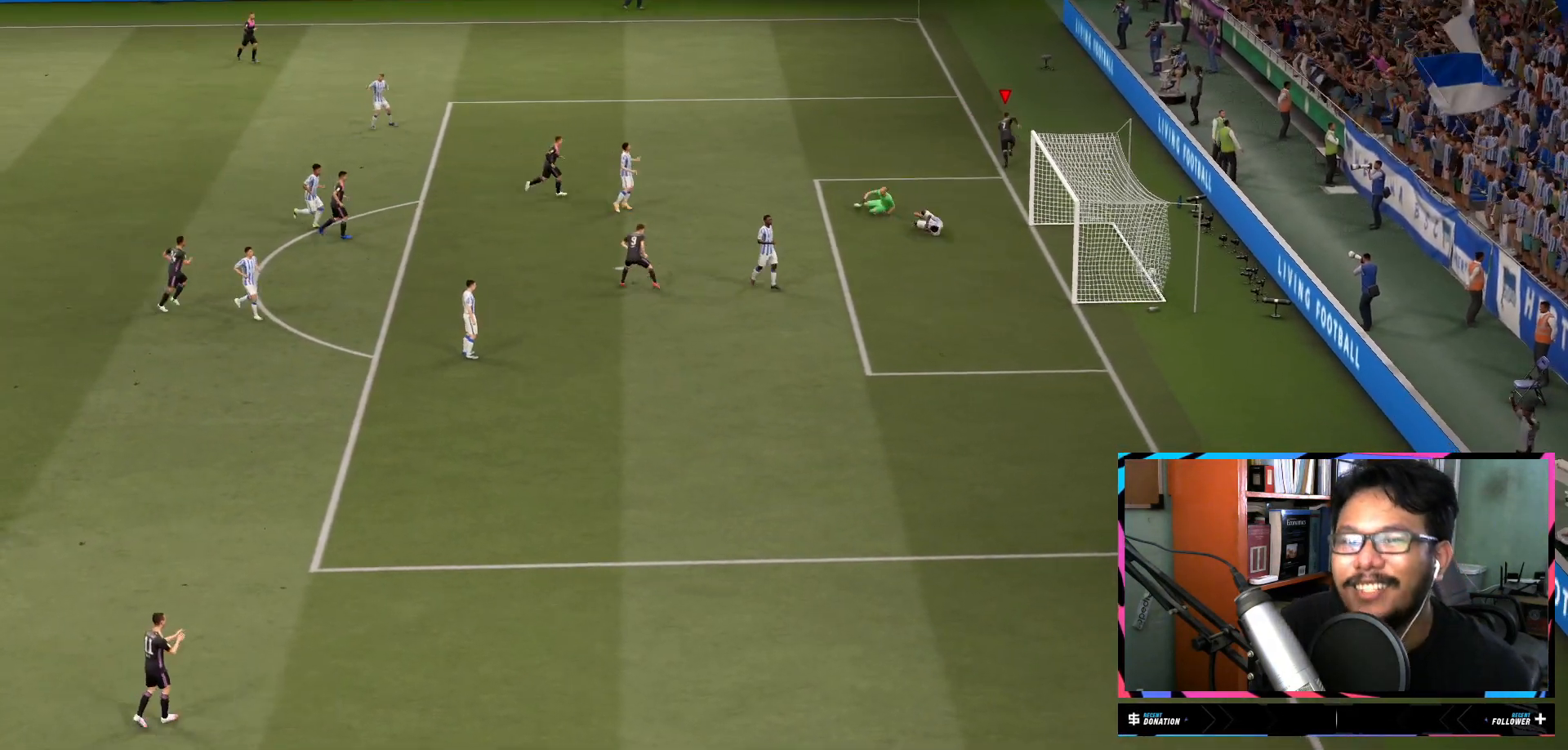
{"buttons": ["R2"], "left_stick": "up", "right_stick": "center", "events": []}
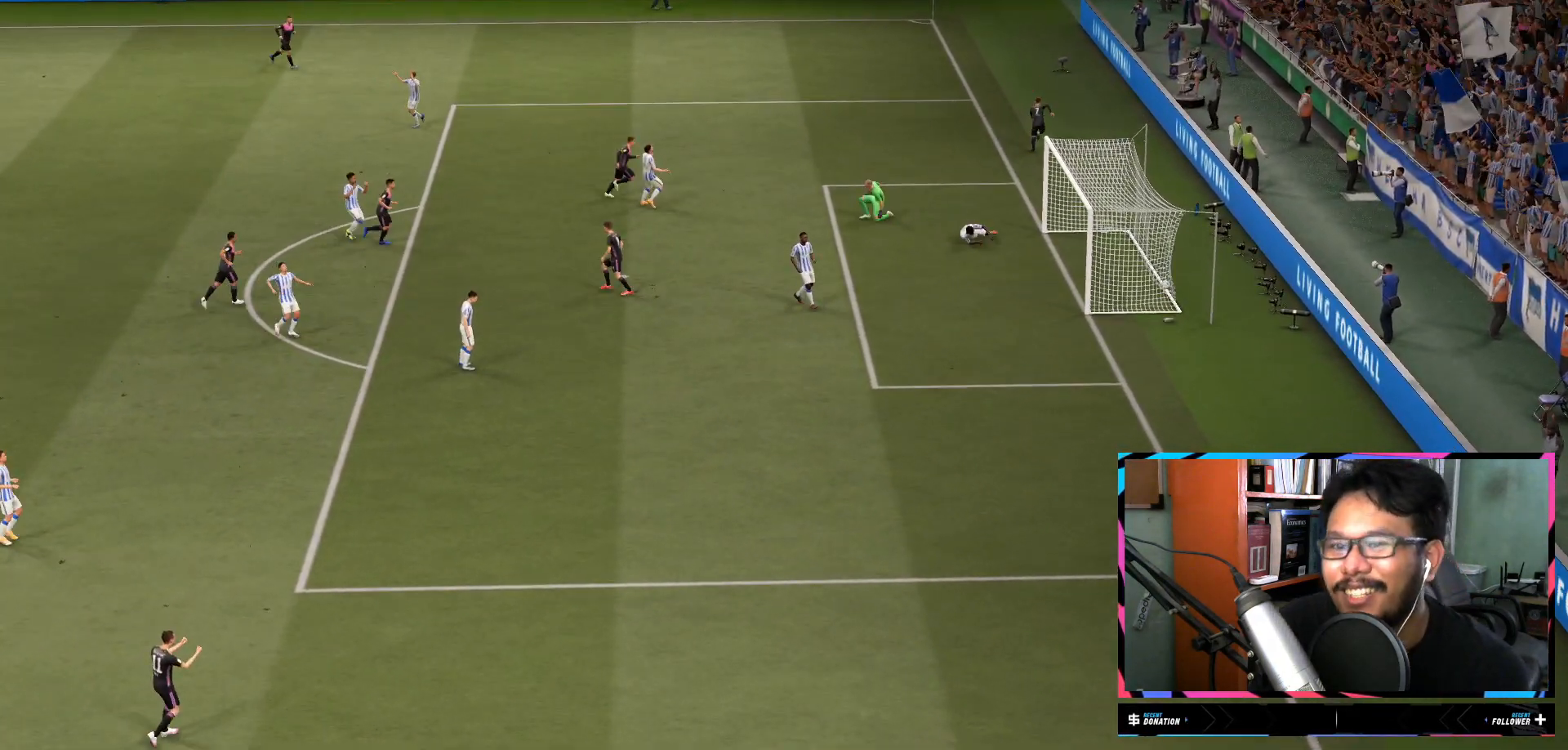
{"buttons": ["R2"], "left_stick": "up", "right_stick": "center", "events": []}
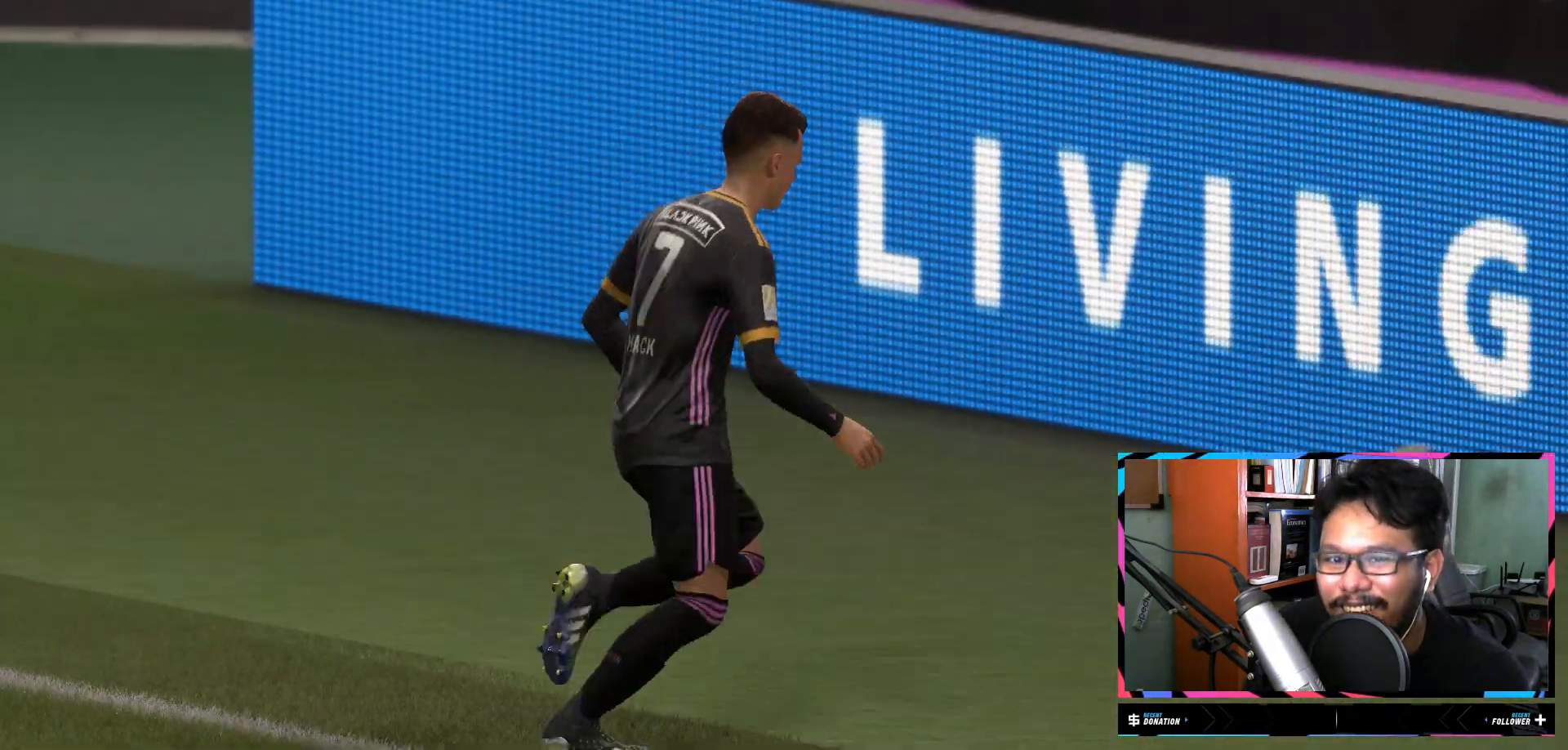
{"buttons": [], "left_stick": "center", "right_stick": "center", "events": [[434, "R2", "up"], [434, "left_stick", "center"]]}